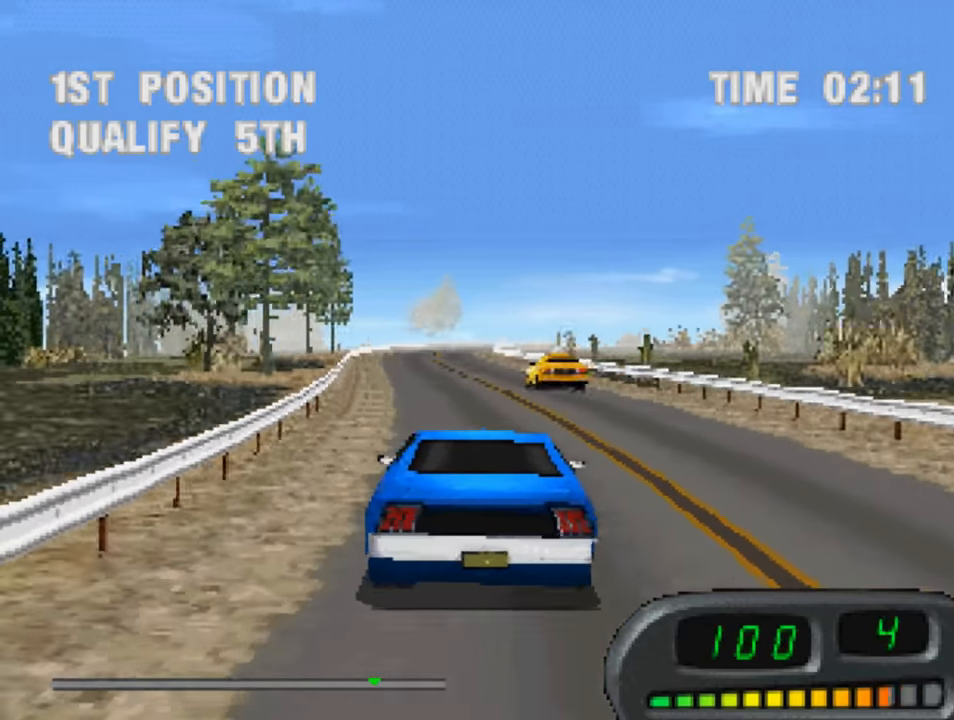
Gameplay with a controller (PlayStation layout); each line is a JSON object with the inputs held at the frame after it. "events" lists button and stick changes between this image and that frame as [ms after this image, input, new state], when the widget could be followed in between.
{"buttons": ["CROSS"], "left_stick": "center", "right_stick": "center", "events": [[216, "DPAD_RIGHT", "down"], [483, "DPAD_RIGHT", "up"]]}
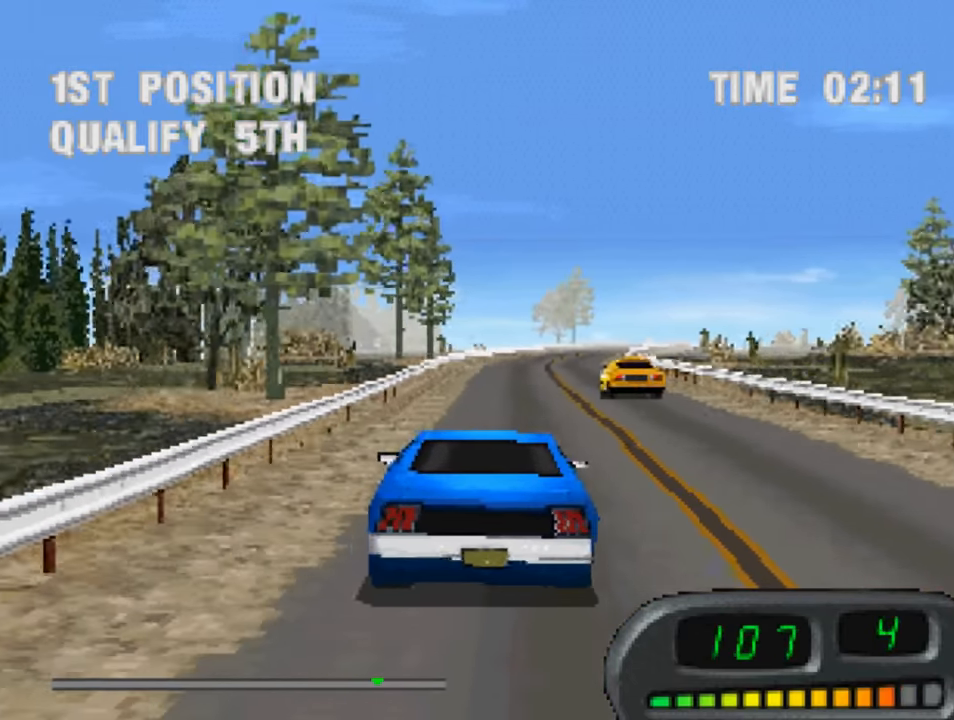
{"buttons": ["CROSS"], "left_stick": "center", "right_stick": "center", "events": [[283, "DPAD_LEFT", "down"], [383, "DPAD_LEFT", "up"]]}
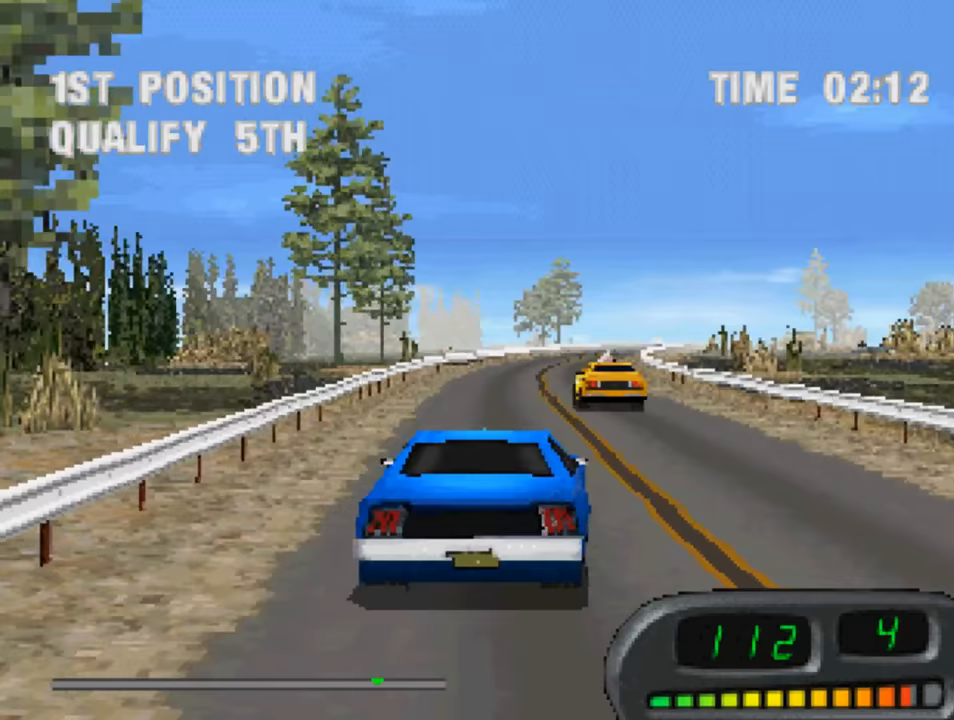
{"buttons": ["CROSS", "DPAD_RIGHT"], "left_stick": "center", "right_stick": "center", "events": [[483, "DPAD_RIGHT", "down"]]}
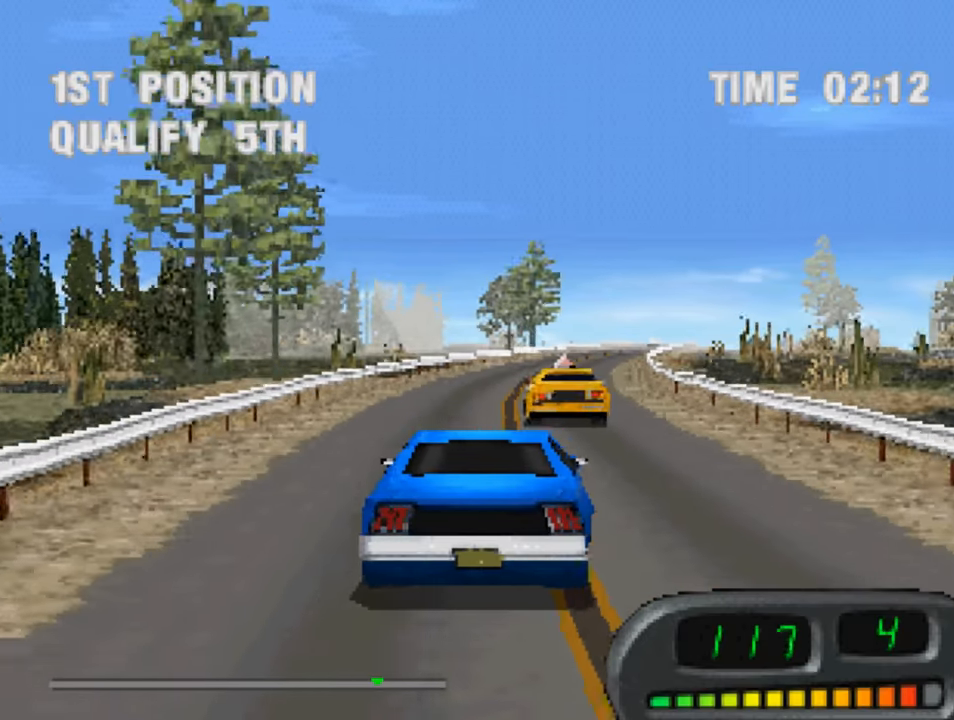
{"buttons": ["CROSS"], "left_stick": "center", "right_stick": "center", "events": [[50, "DPAD_RIGHT", "up"], [217, "DPAD_LEFT", "down"], [383, "DPAD_LEFT", "up"]]}
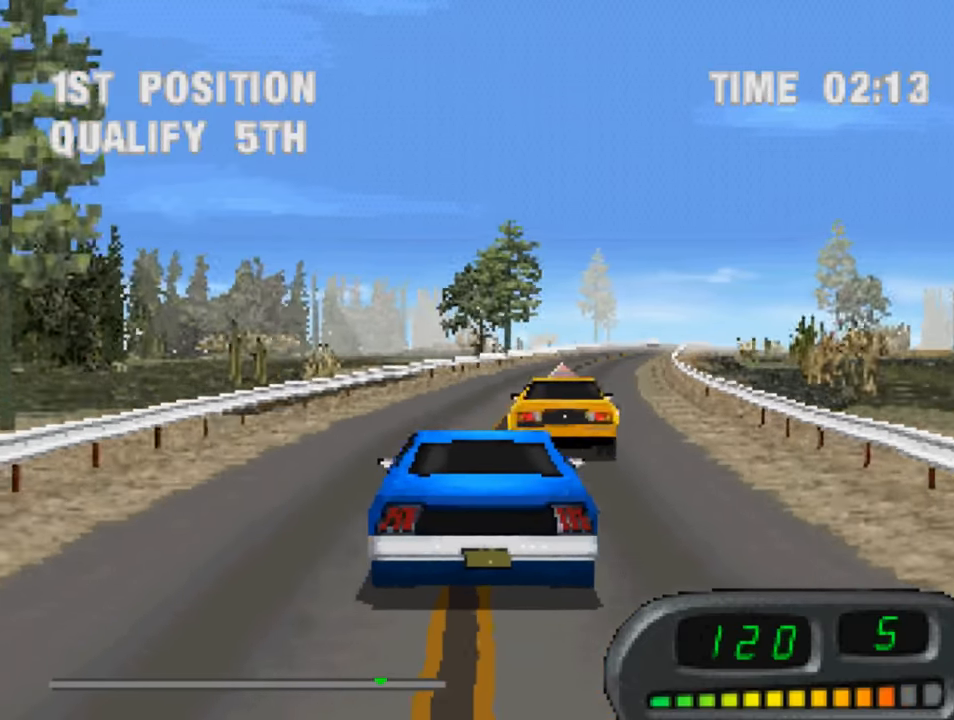
{"buttons": ["CROSS"], "left_stick": "center", "right_stick": "center", "events": [[117, "DPAD_RIGHT", "down"], [417, "DPAD_RIGHT", "up"]]}
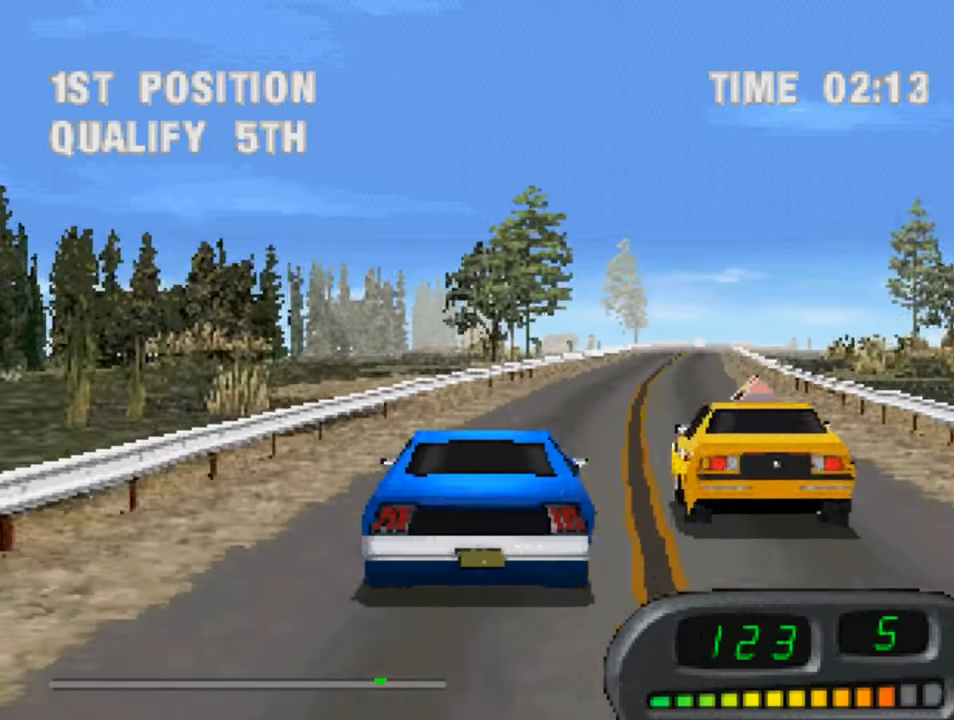
{"buttons": ["CROSS"], "left_stick": "center", "right_stick": "center", "events": [[217, "DPAD_RIGHT", "down"], [383, "DPAD_RIGHT", "up"]]}
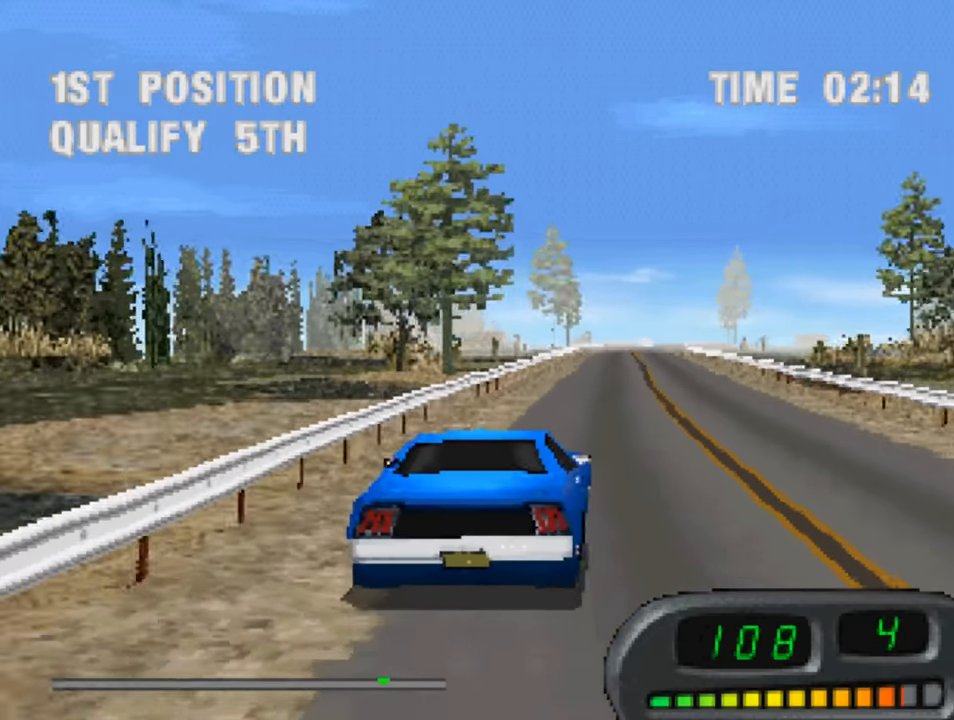
{"buttons": ["CROSS"], "left_stick": "center", "right_stick": "center", "events": [[217, "DPAD_LEFT", "down"], [383, "DPAD_LEFT", "up"]]}
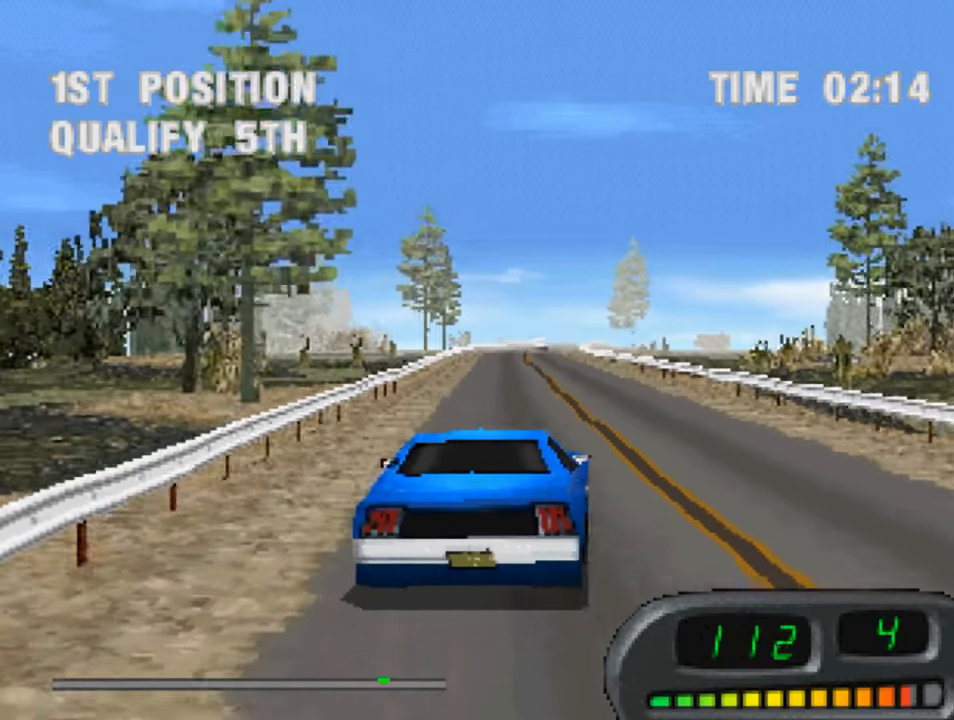
{"buttons": ["CROSS"], "left_stick": "center", "right_stick": "center", "events": []}
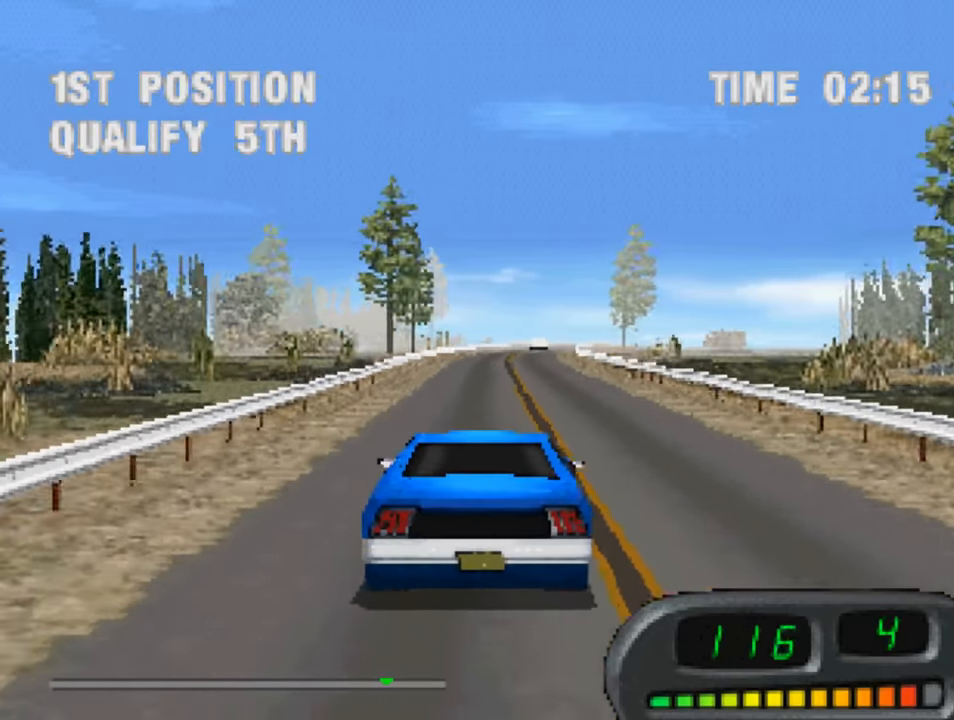
{"buttons": ["CROSS"], "left_stick": "center", "right_stick": "center", "events": [[350, "DPAD_RIGHT", "down"], [450, "DPAD_RIGHT", "up"]]}
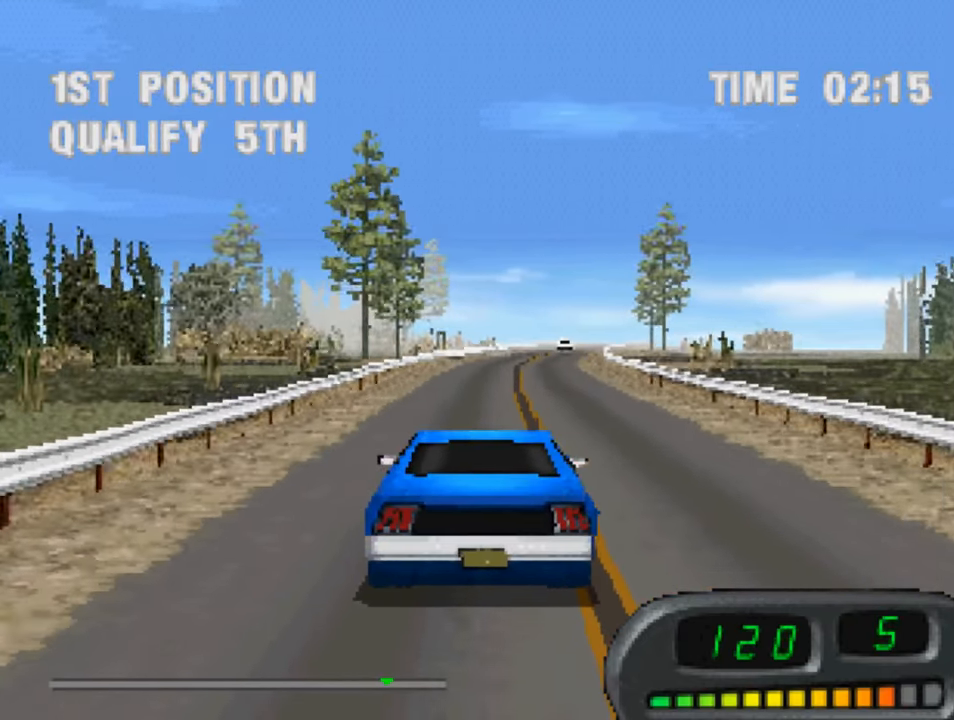
{"buttons": ["CROSS"], "left_stick": "center", "right_stick": "center", "events": []}
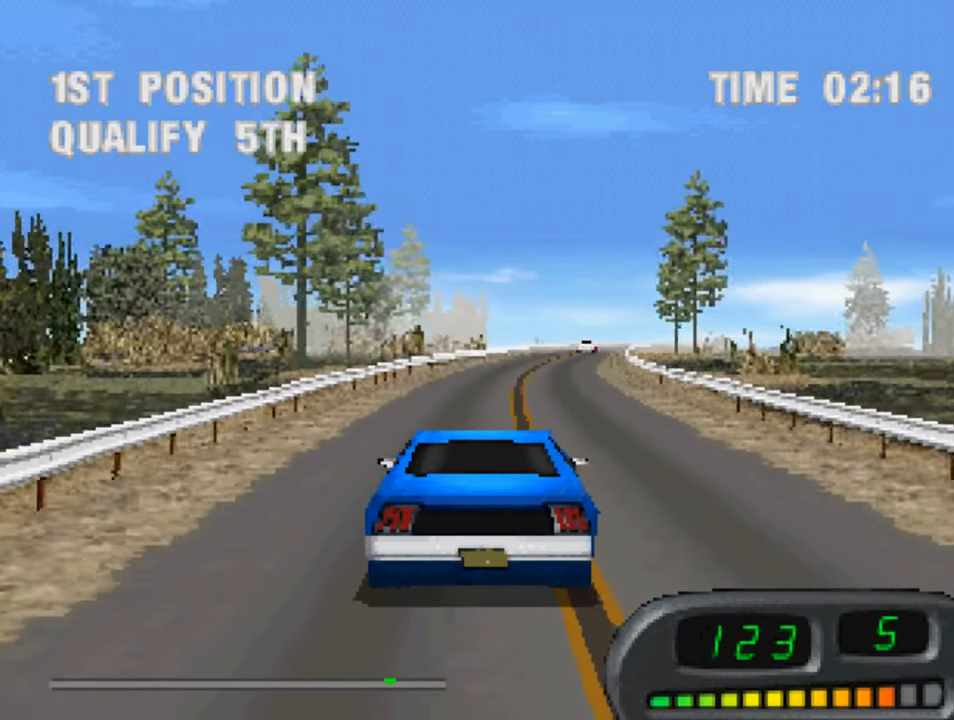
{"buttons": ["CROSS"], "left_stick": "center", "right_stick": "center", "events": [[250, "DPAD_RIGHT", "down"], [450, "DPAD_RIGHT", "up"]]}
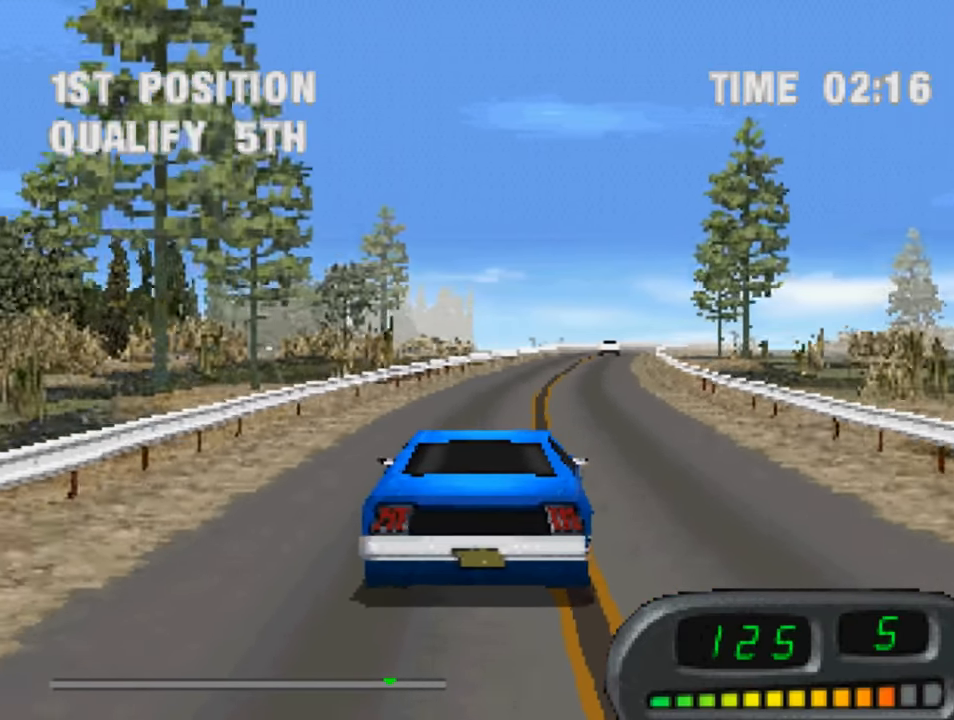
{"buttons": ["CROSS"], "left_stick": "center", "right_stick": "center", "events": [[350, "DPAD_LEFT", "down"], [450, "DPAD_LEFT", "up"]]}
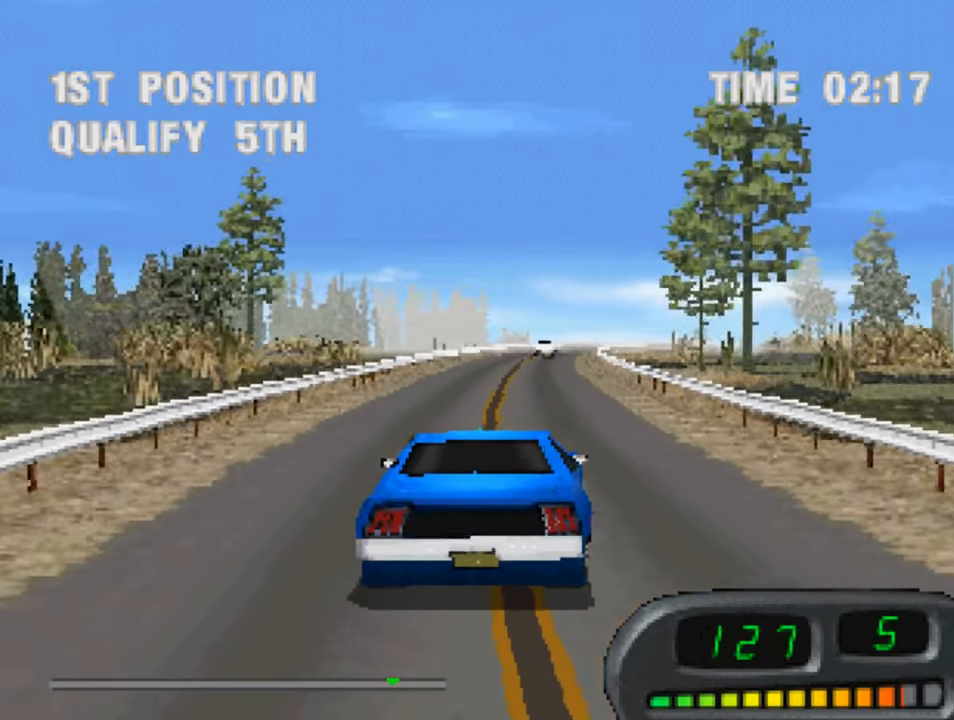
{"buttons": ["CROSS"], "left_stick": "center", "right_stick": "center", "events": []}
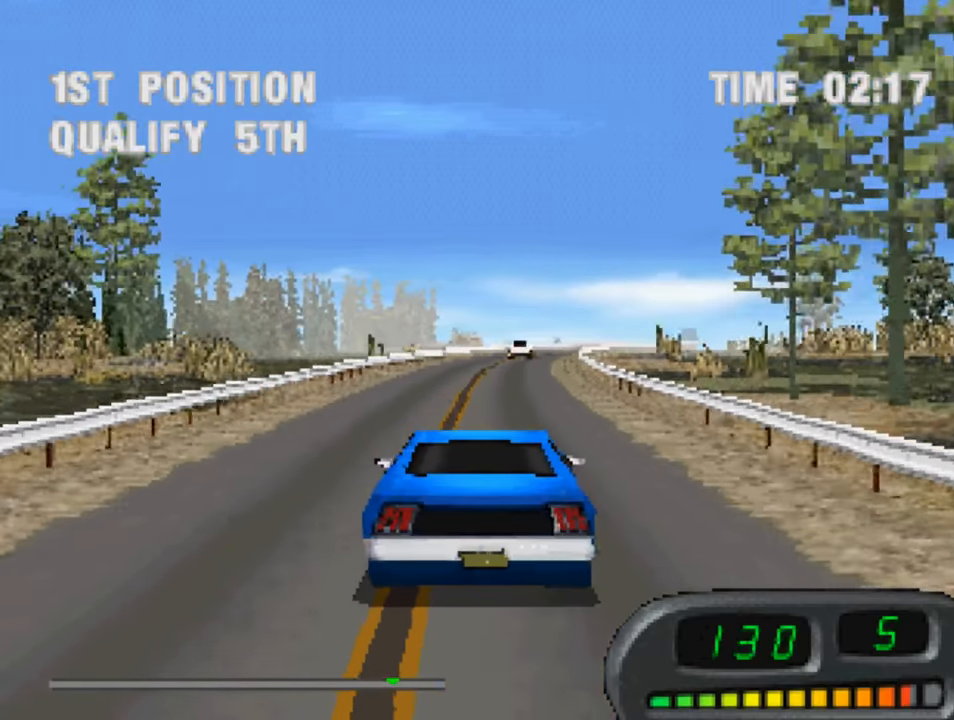
{"buttons": ["CROSS"], "left_stick": "center", "right_stick": "center", "events": [[50, "DPAD_RIGHT", "down"], [150, "DPAD_RIGHT", "up"]]}
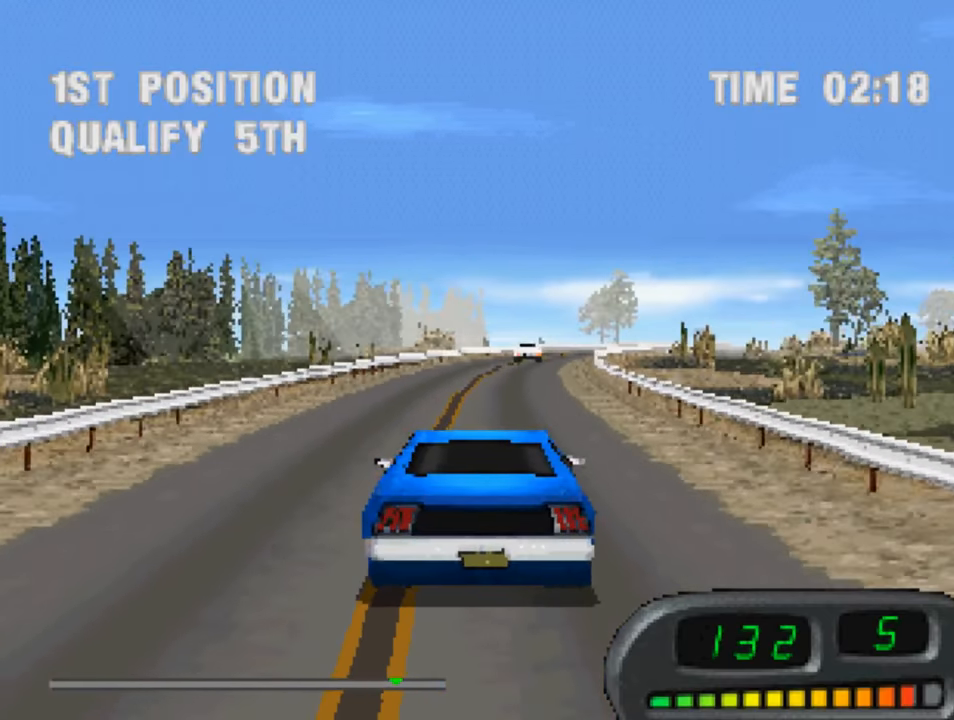
{"buttons": ["CROSS"], "left_stick": "center", "right_stick": "center", "events": [[284, "DPAD_RIGHT", "down"], [384, "DPAD_RIGHT", "up"]]}
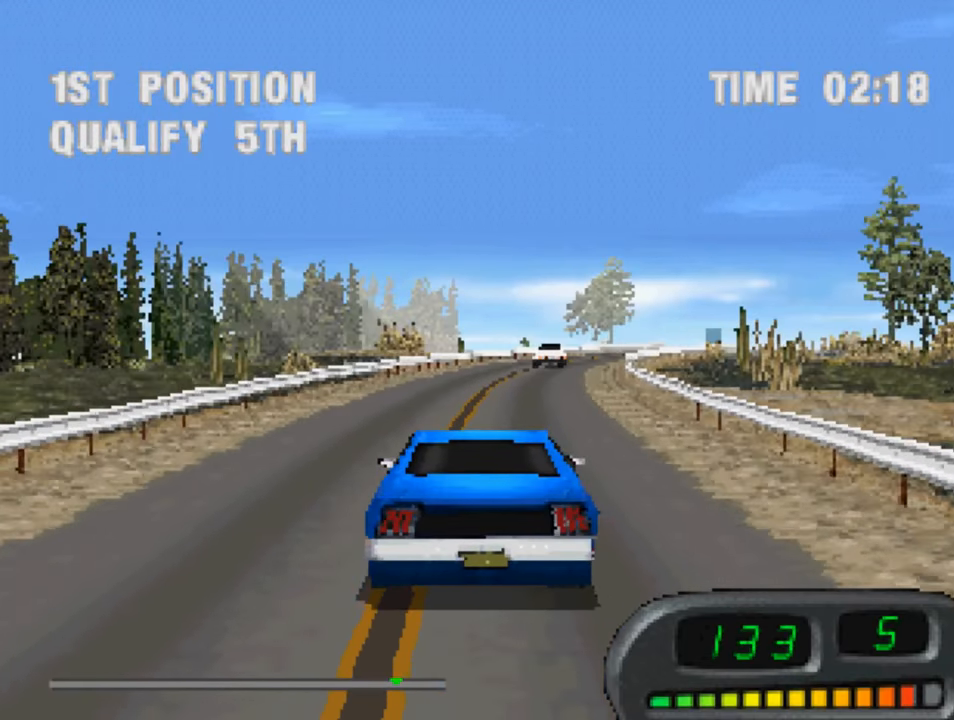
{"buttons": ["CROSS"], "left_stick": "center", "right_stick": "center", "events": [[117, "DPAD_RIGHT", "down"], [217, "DPAD_RIGHT", "up"]]}
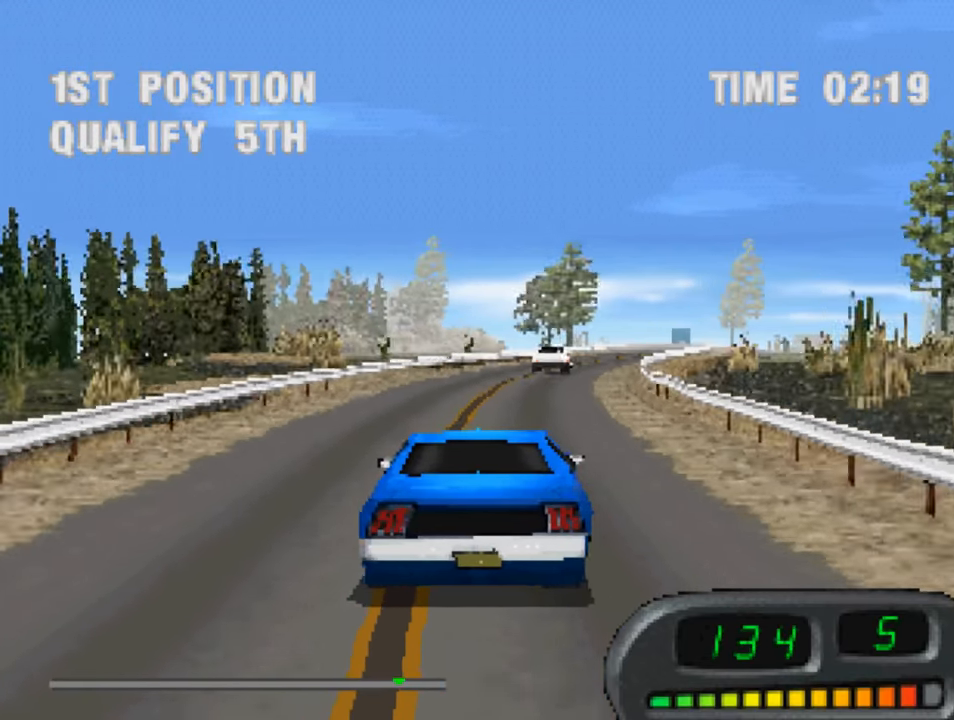
{"buttons": ["CROSS"], "left_stick": "center", "right_stick": "center", "events": [[84, "DPAD_RIGHT", "down"], [184, "DPAD_RIGHT", "up"]]}
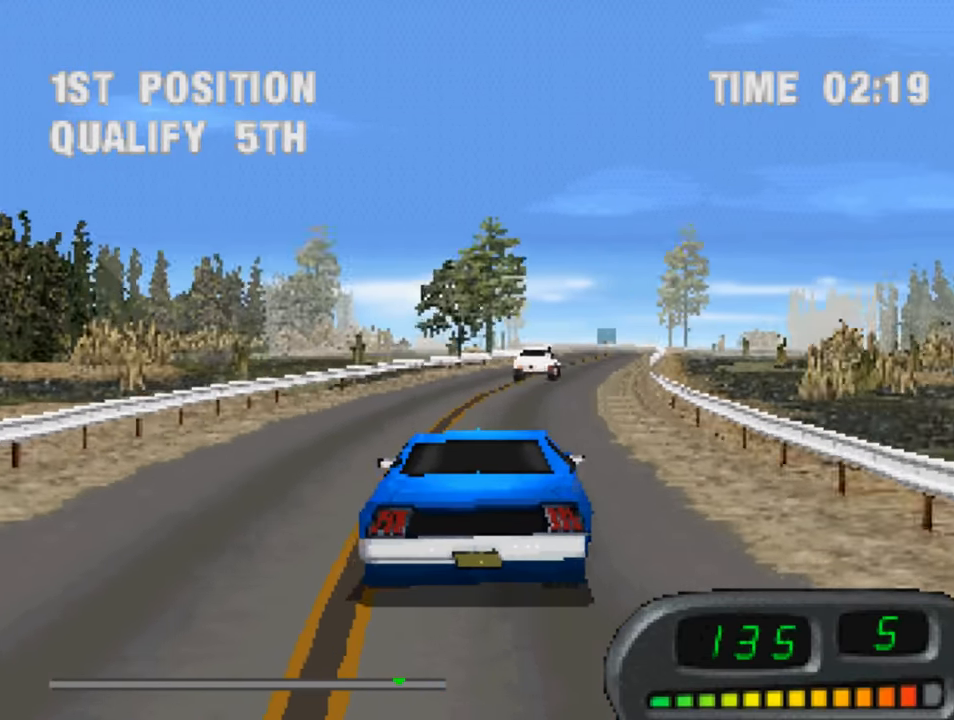
{"buttons": ["CROSS"], "left_stick": "center", "right_stick": "center", "events": []}
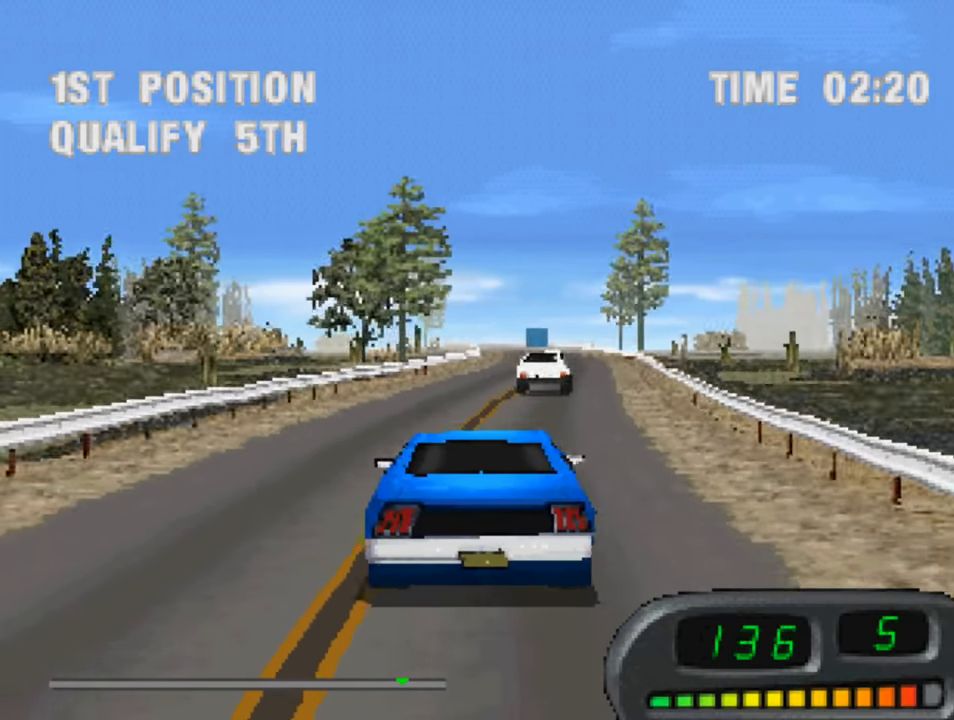
{"buttons": ["CROSS"], "left_stick": "center", "right_stick": "center", "events": [[117, "DPAD_RIGHT", "down"], [217, "DPAD_RIGHT", "up"]]}
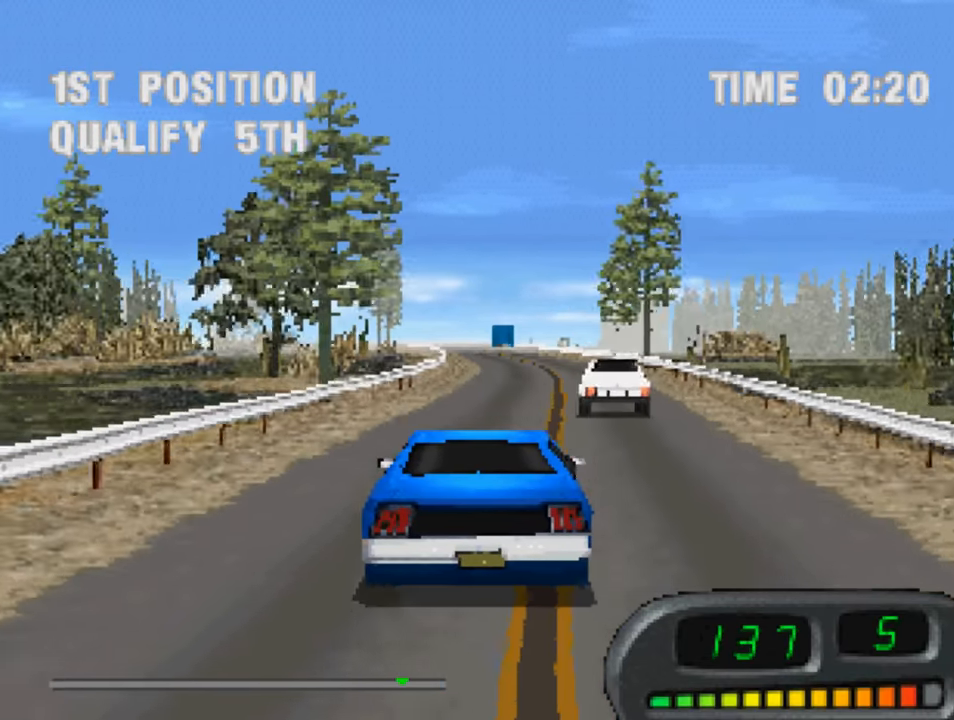
{"buttons": ["CROSS"], "left_stick": "center", "right_stick": "center", "events": [[117, "DPAD_LEFT", "down"], [184, "DPAD_LEFT", "up"]]}
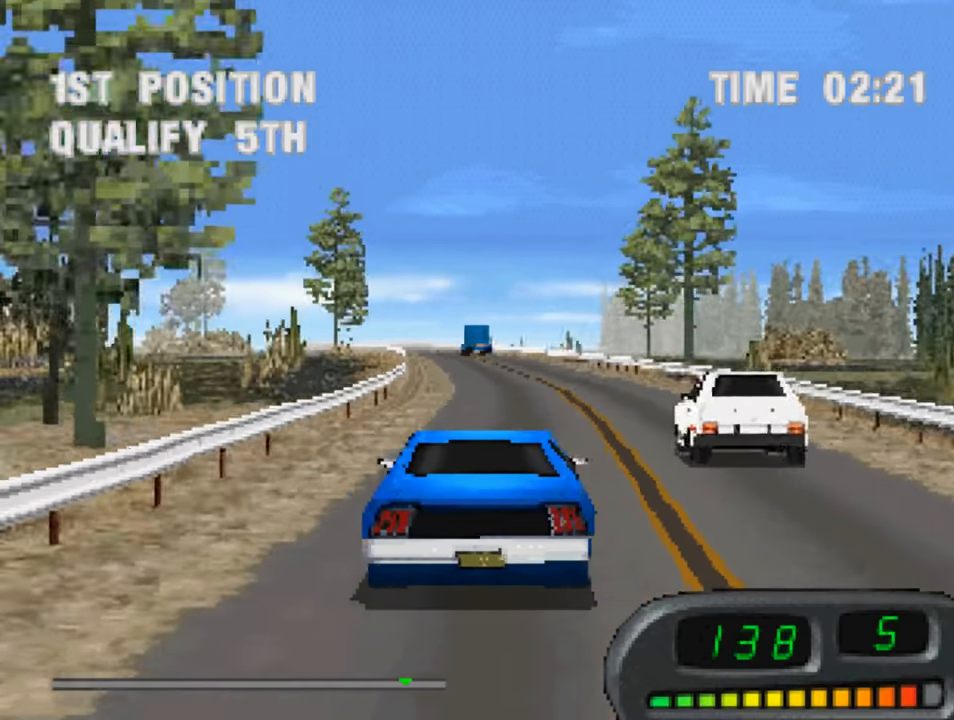
{"buttons": ["CROSS", "DPAD_LEFT"], "left_stick": "center", "right_stick": "center", "events": [[117, "DPAD_RIGHT", "down"], [217, "DPAD_RIGHT", "up"], [417, "DPAD_LEFT", "down"]]}
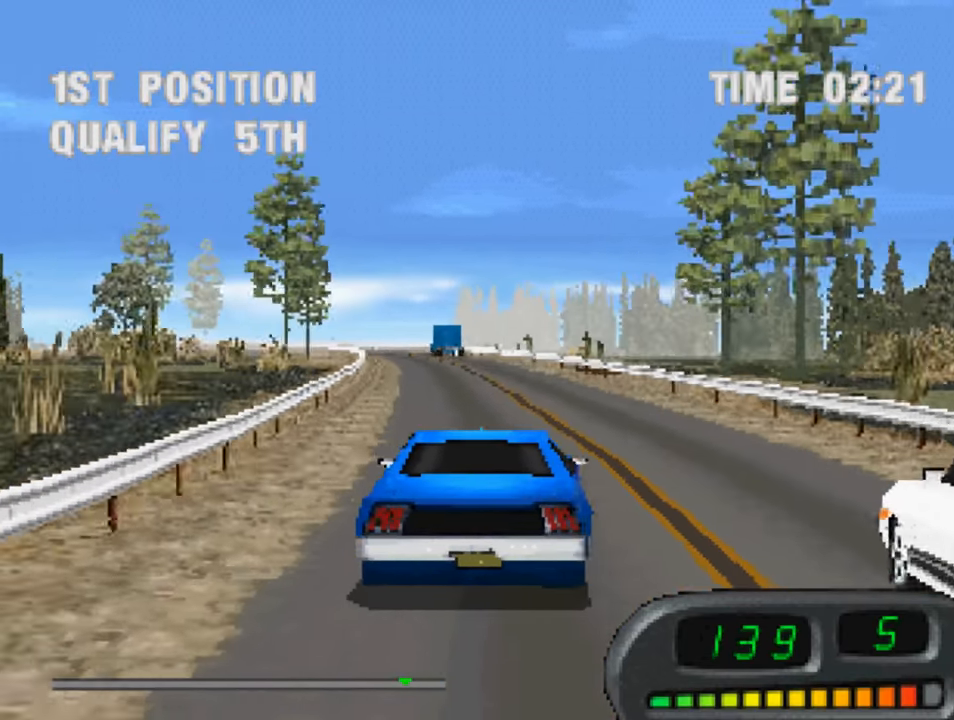
{"buttons": ["CROSS"], "left_stick": "center", "right_stick": "center", "events": [[184, "DPAD_LEFT", "up"]]}
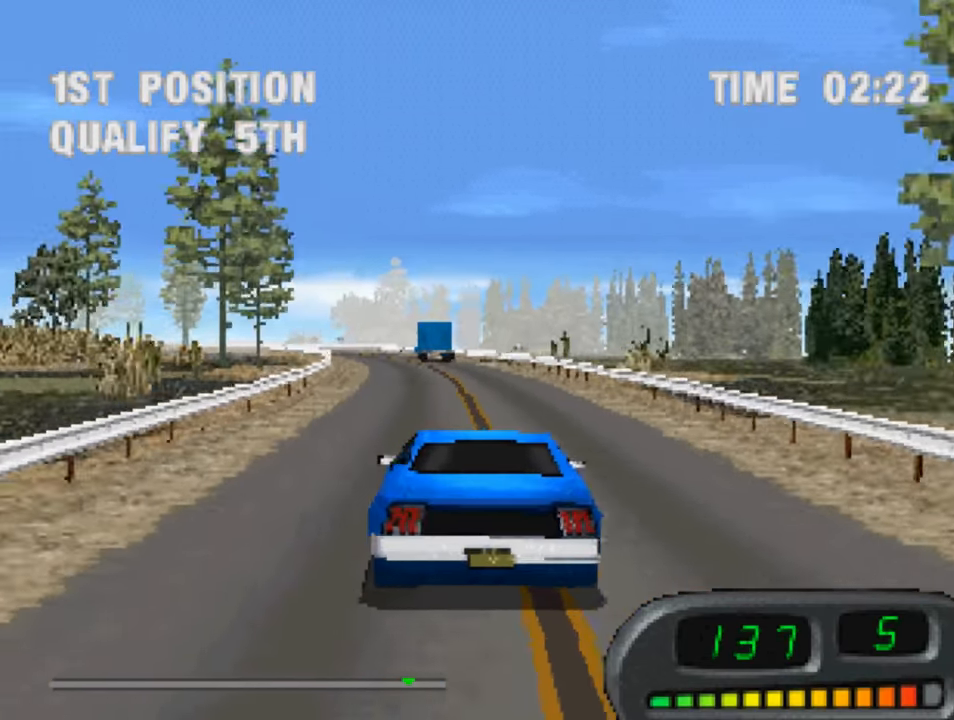
{"buttons": ["CROSS"], "left_stick": "center", "right_stick": "center", "events": [[283, "DPAD_LEFT", "down"], [383, "DPAD_LEFT", "up"]]}
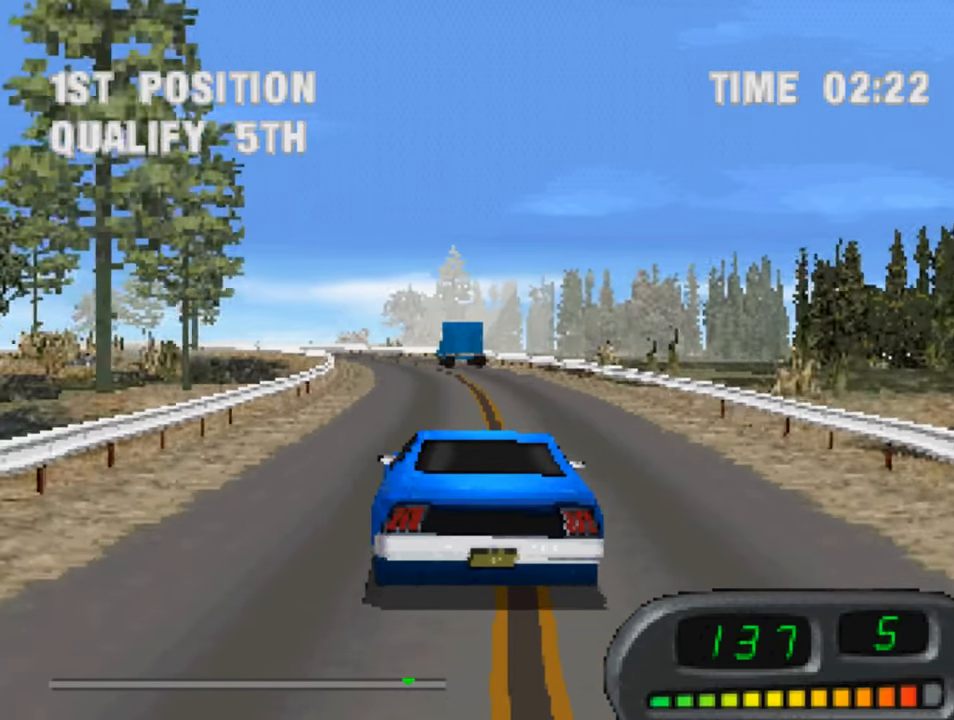
{"buttons": ["CROSS"], "left_stick": "center", "right_stick": "center", "events": []}
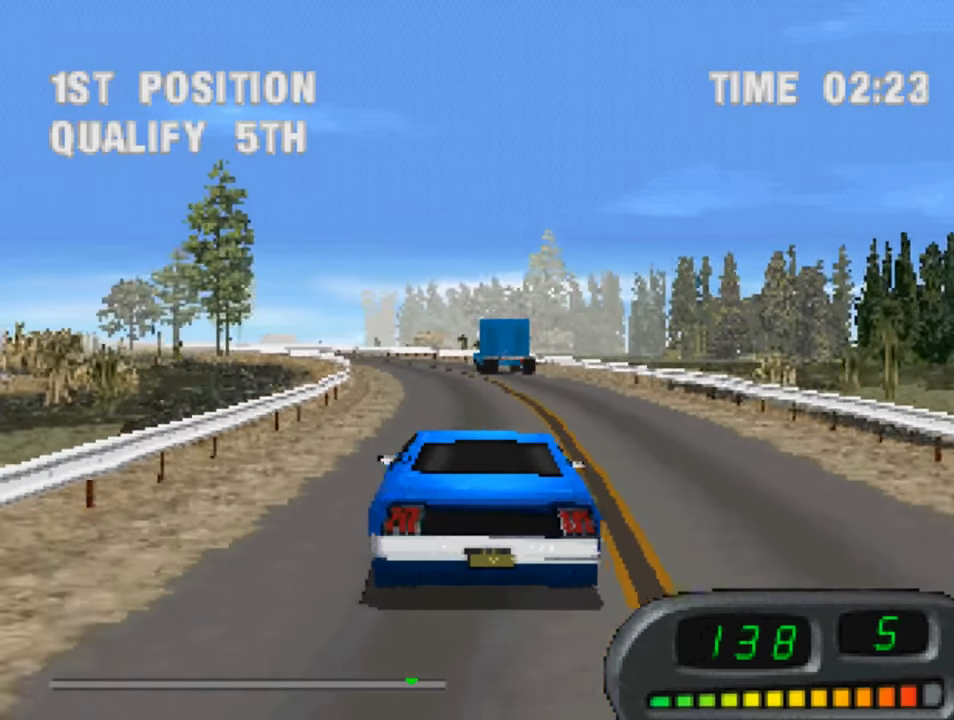
{"buttons": ["CROSS"], "left_stick": "center", "right_stick": "center", "events": [[183, "DPAD_LEFT", "down"], [283, "DPAD_LEFT", "up"]]}
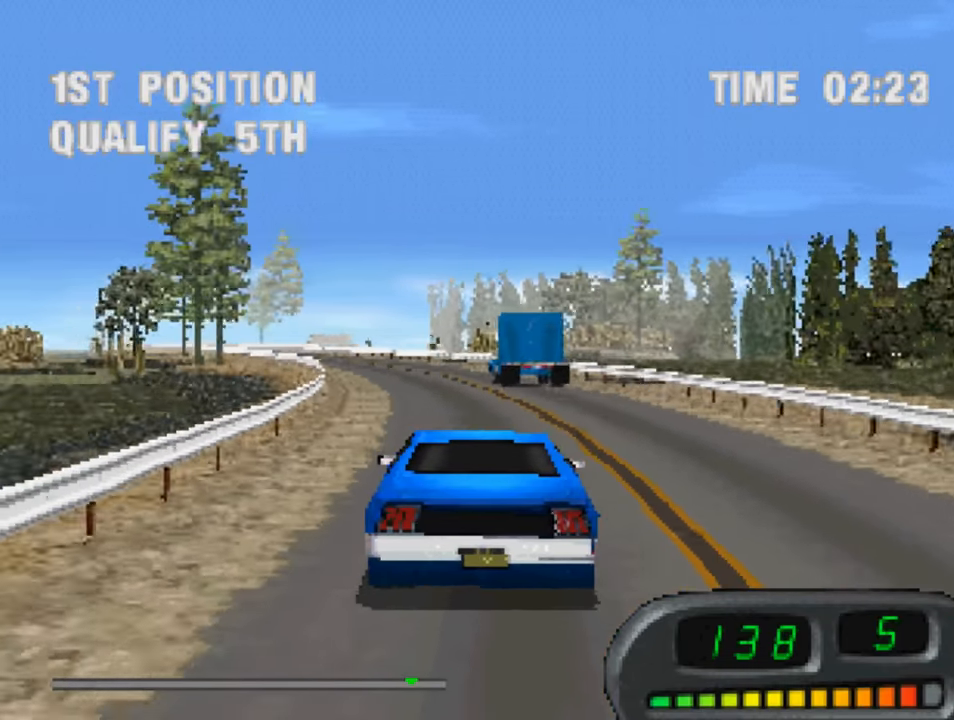
{"buttons": ["CROSS", "DPAD_LEFT"], "left_stick": "center", "right_stick": "center", "events": [[250, "DPAD_LEFT", "down"]]}
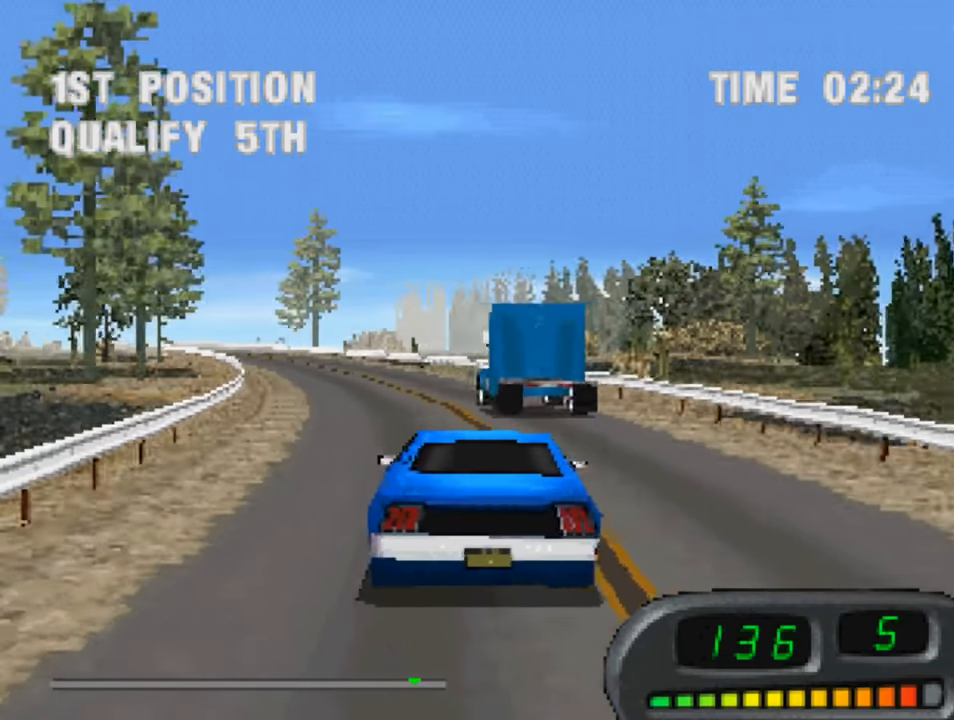
{"buttons": ["CROSS"], "left_stick": "center", "right_stick": "center", "events": [[50, "DPAD_LEFT", "up"], [283, "DPAD_LEFT", "down"], [483, "DPAD_LEFT", "up"]]}